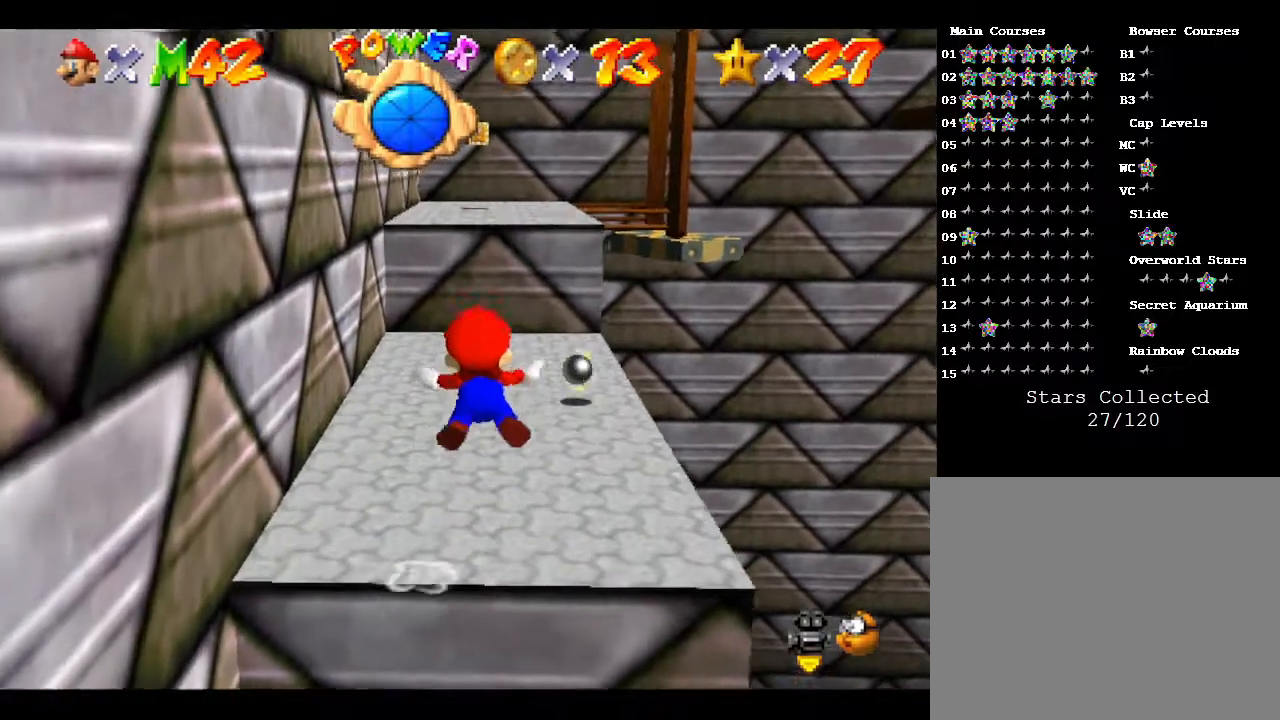
Gameplay with a controller (Nintendo layout); each line is a JSON object with the inputs held at the frame after it. "events" lists button and stick changes between this image and that frame as [ms after this image, input, new state], when the widget could be followed in between. Not read: L3 R3.
{"buttons": ["A"], "left_stick": "center", "events": [[17, "A", "up"], [83, "left_stick", "center"], [367, "A", "down"]]}
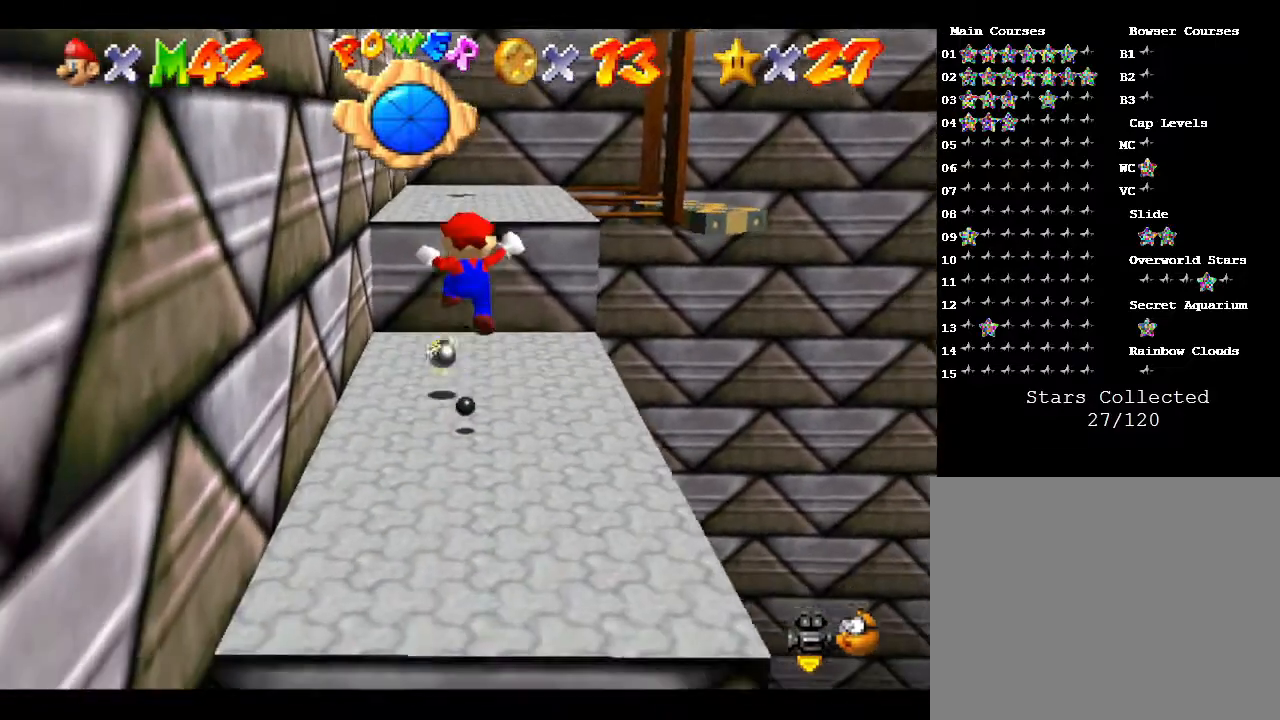
{"buttons": [], "left_stick": "up", "events": [[67, "left_stick", "down"], [250, "A", "up"], [317, "left_stick", "center"], [367, "left_stick", "up"]]}
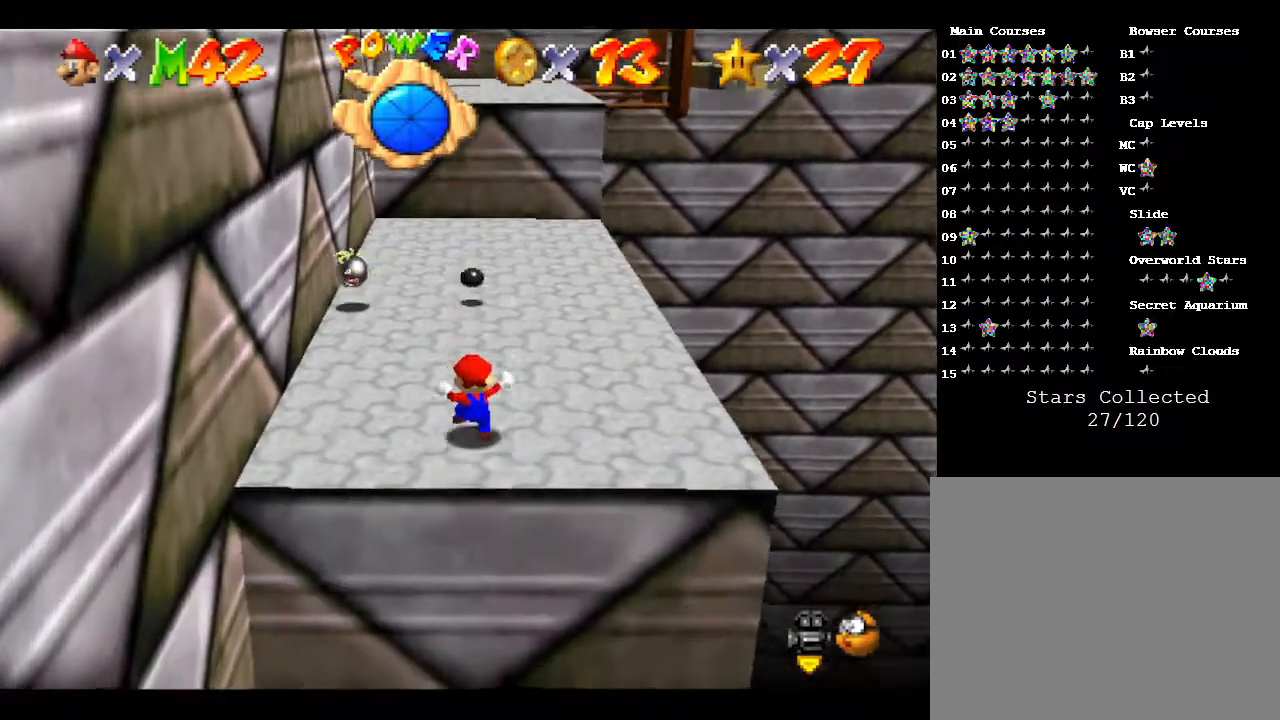
{"buttons": ["A"], "left_stick": "up", "events": [[317, "A", "down"]]}
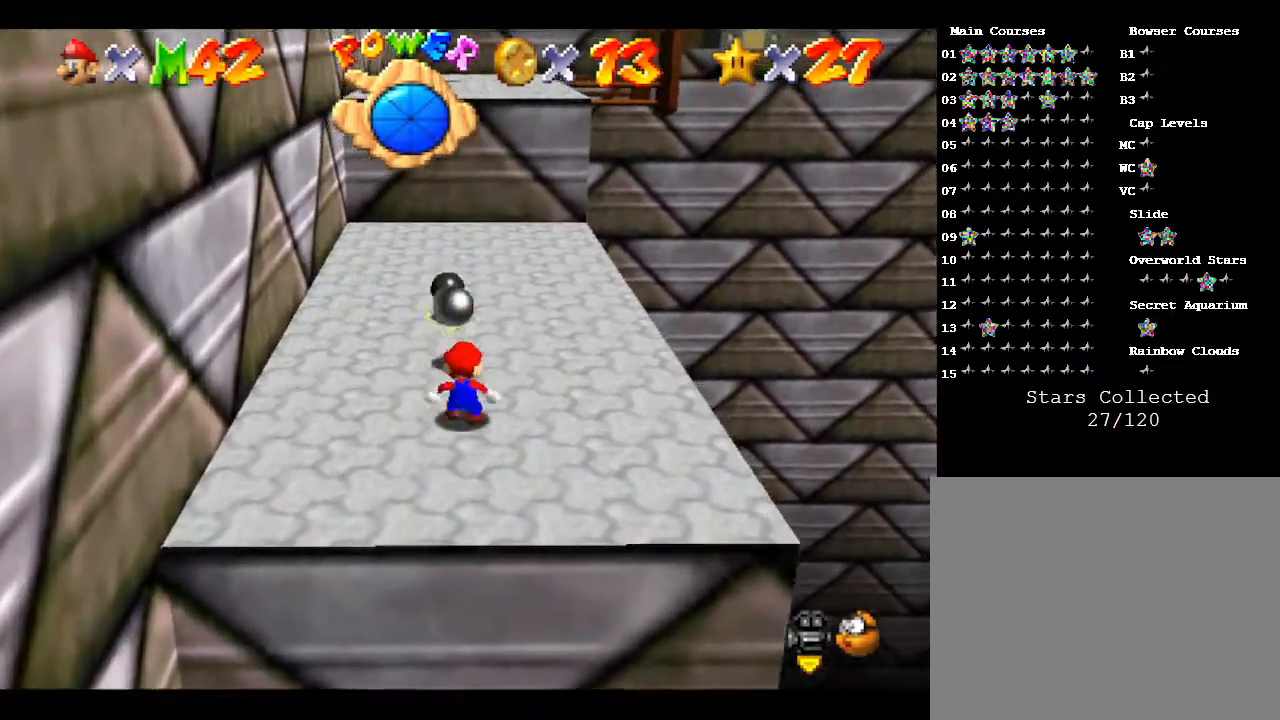
{"buttons": ["B"], "left_stick": "up", "events": [[233, "A", "up"], [317, "left_stick", "up-right"], [450, "B", "down"], [500, "left_stick", "up"]]}
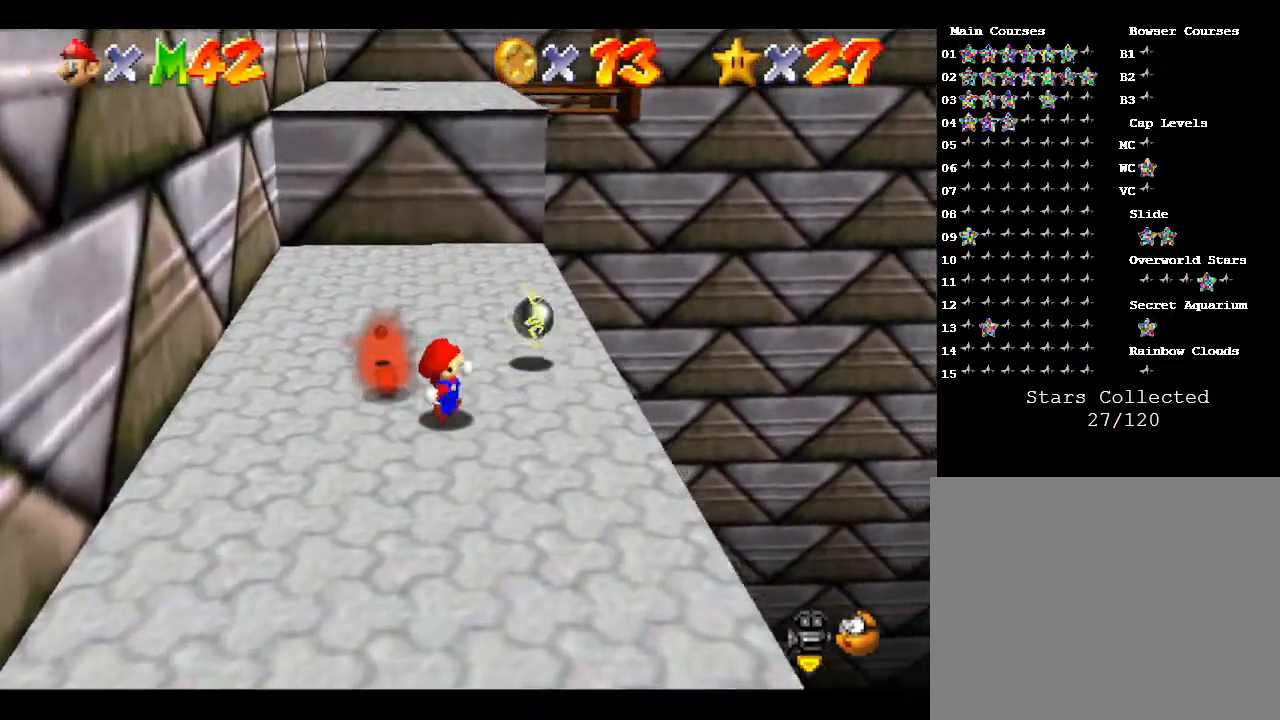
{"buttons": [], "left_stick": "up", "events": [[150, "left_stick", "up-left"], [217, "B", "up"], [267, "left_stick", "up"]]}
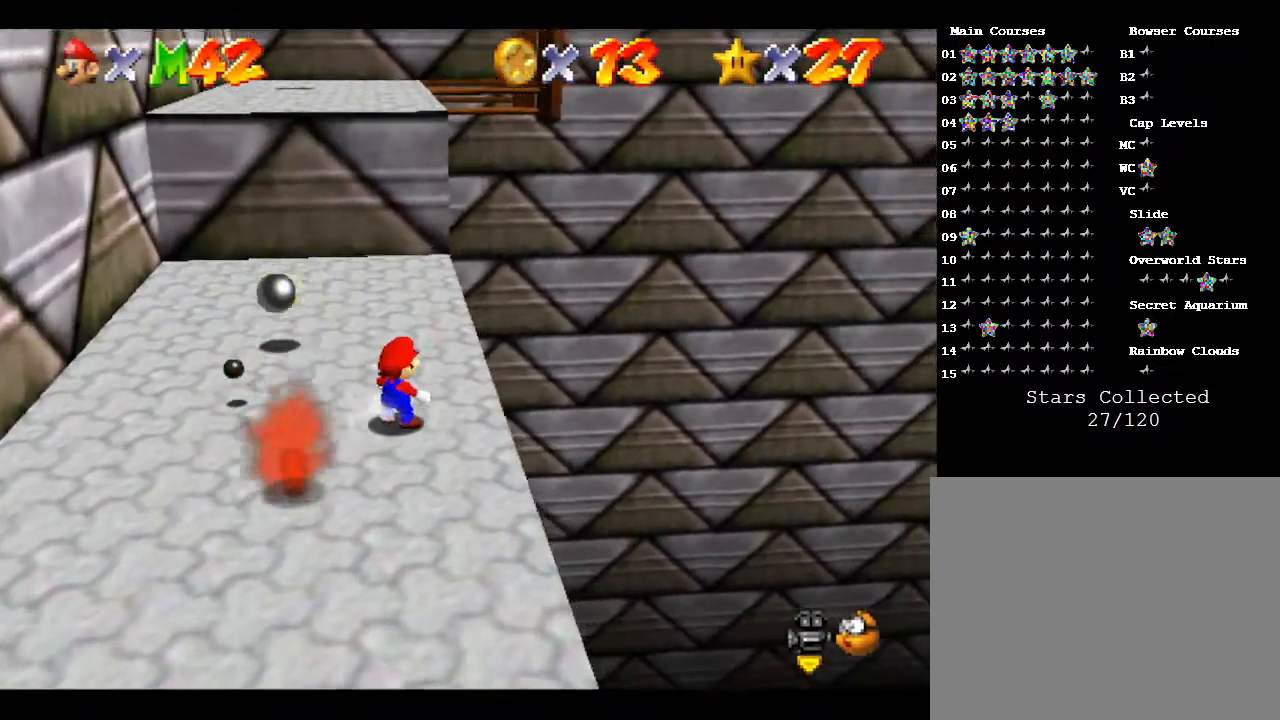
{"buttons": [], "left_stick": "up", "events": [[133, "A", "down"], [267, "A", "up"]]}
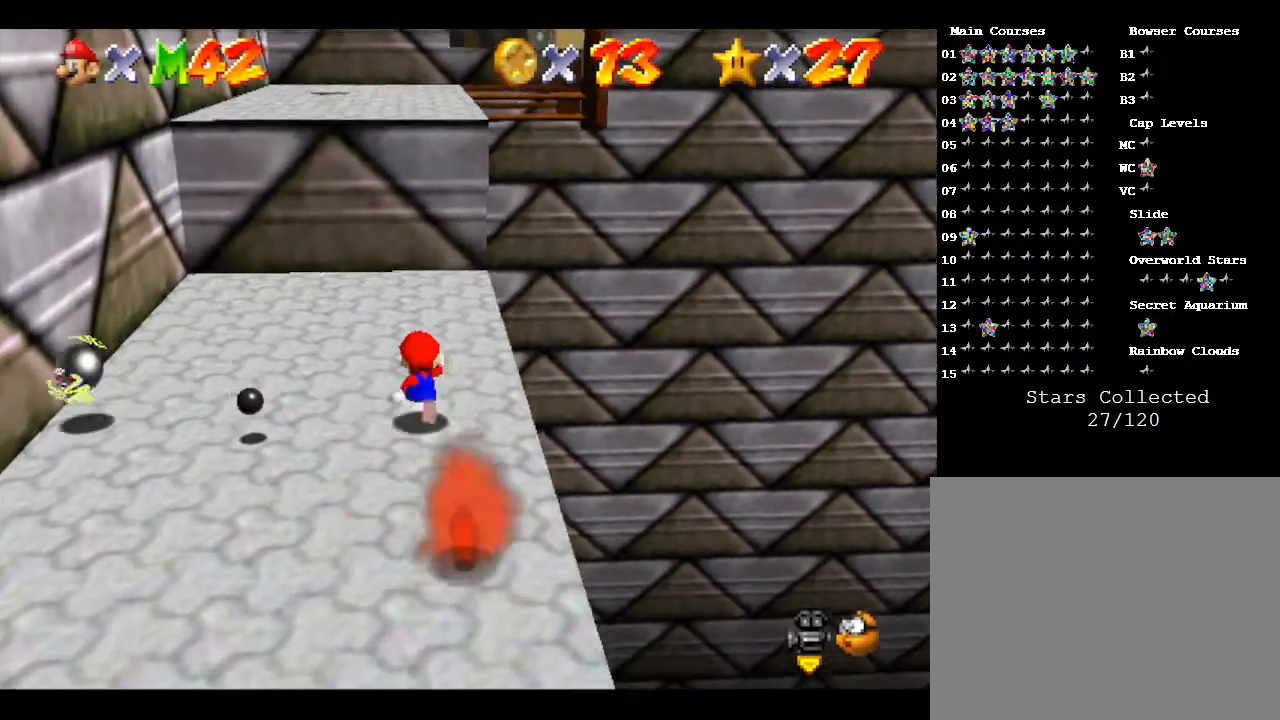
{"buttons": ["A"], "left_stick": "up", "events": [[200, "A", "down"], [300, "A", "up"], [483, "A", "down"]]}
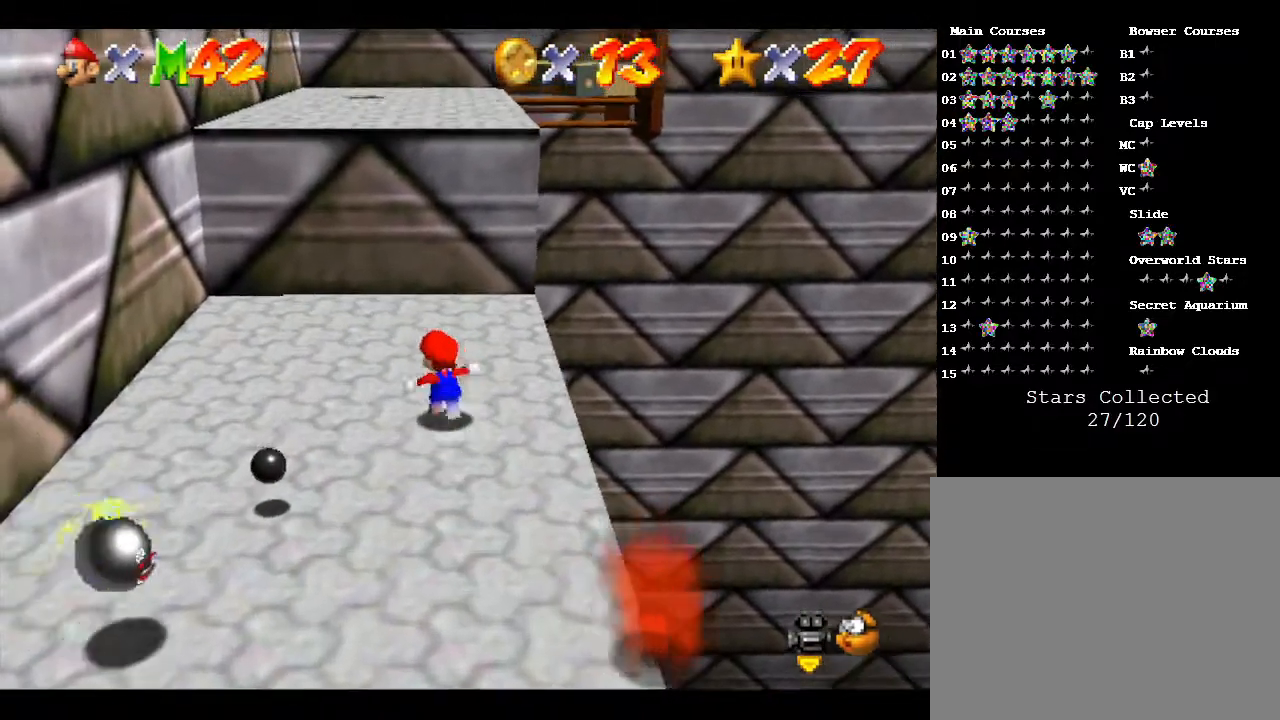
{"buttons": ["A"], "left_stick": "up-left", "events": [[50, "A", "up"], [100, "A", "down"], [167, "A", "up"], [233, "A", "down"], [283, "A", "up"], [283, "left_stick", "up-left"], [350, "A", "down"], [417, "A", "up"], [500, "A", "down"]]}
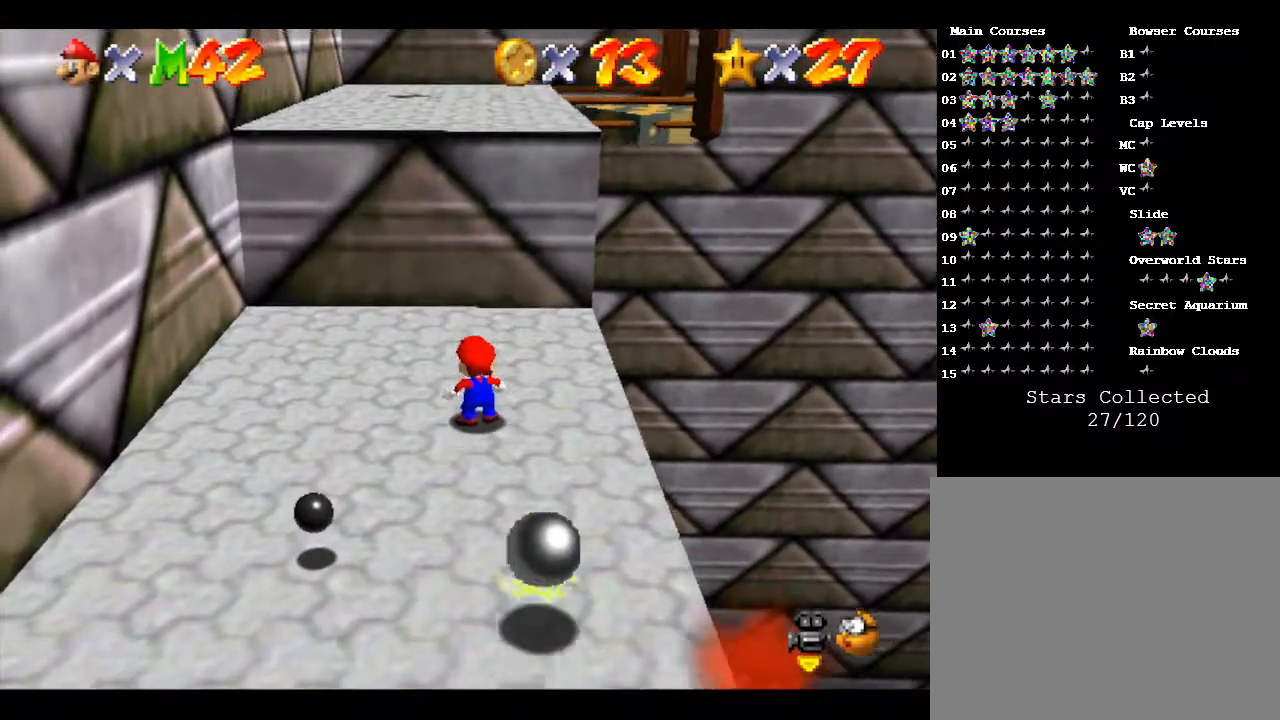
{"buttons": ["A"], "left_stick": "up-left", "events": [[50, "A", "up"], [83, "A", "down"], [183, "A", "up"], [283, "A", "down"], [333, "A", "up"], [400, "A", "down"], [467, "A", "up"], [500, "A", "down"]]}
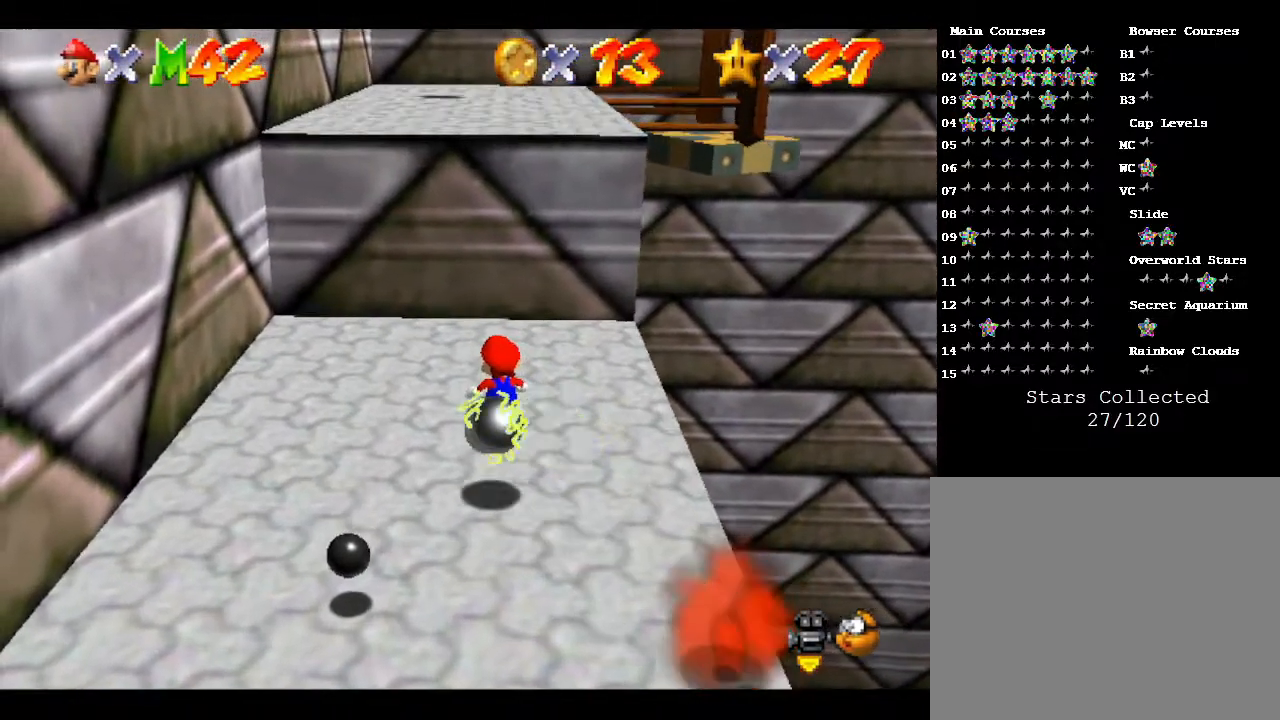
{"buttons": [], "left_stick": "up-left", "events": [[83, "A", "up"], [317, "A", "down"], [367, "A", "up"], [433, "A", "down"], [483, "A", "up"]]}
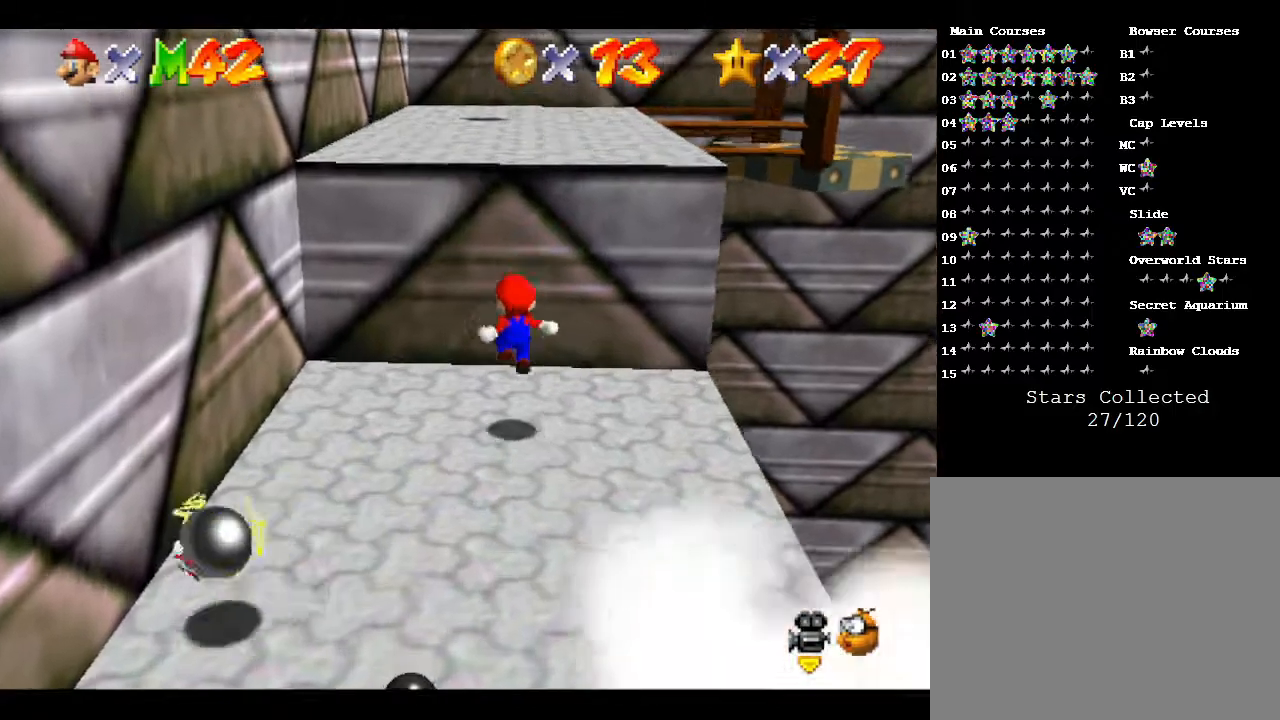
{"buttons": ["A"], "left_stick": "down", "events": [[100, "A", "down"], [383, "left_stick", "down"]]}
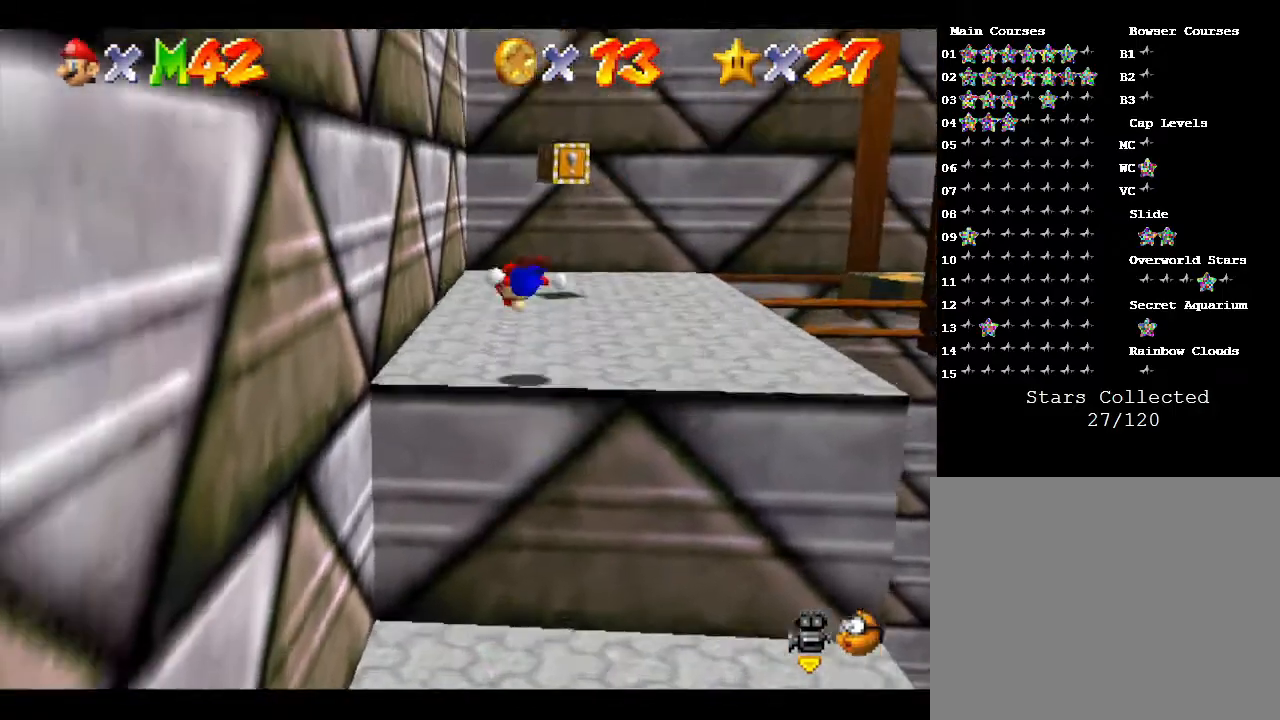
{"buttons": [], "left_stick": "up-right", "events": [[50, "left_stick", "right"], [133, "left_stick", "up-right"], [383, "A", "up"]]}
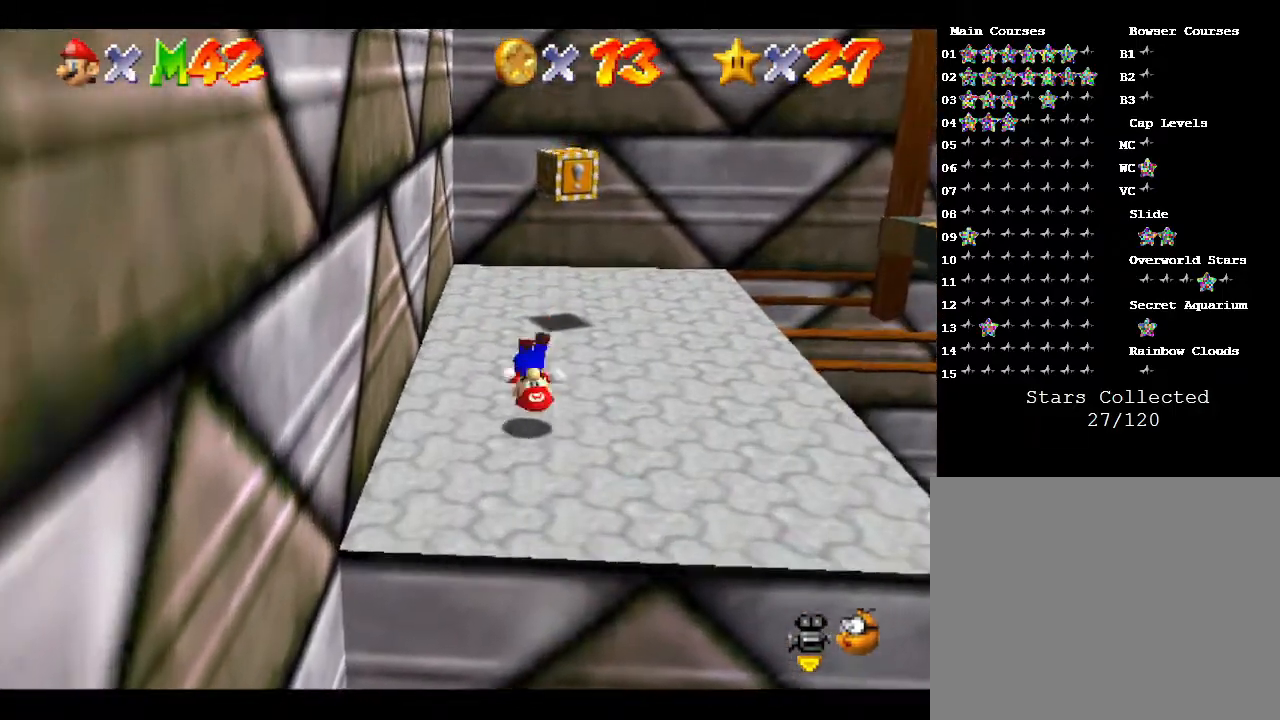
{"buttons": [], "left_stick": "up", "events": [[50, "left_stick", "up"]]}
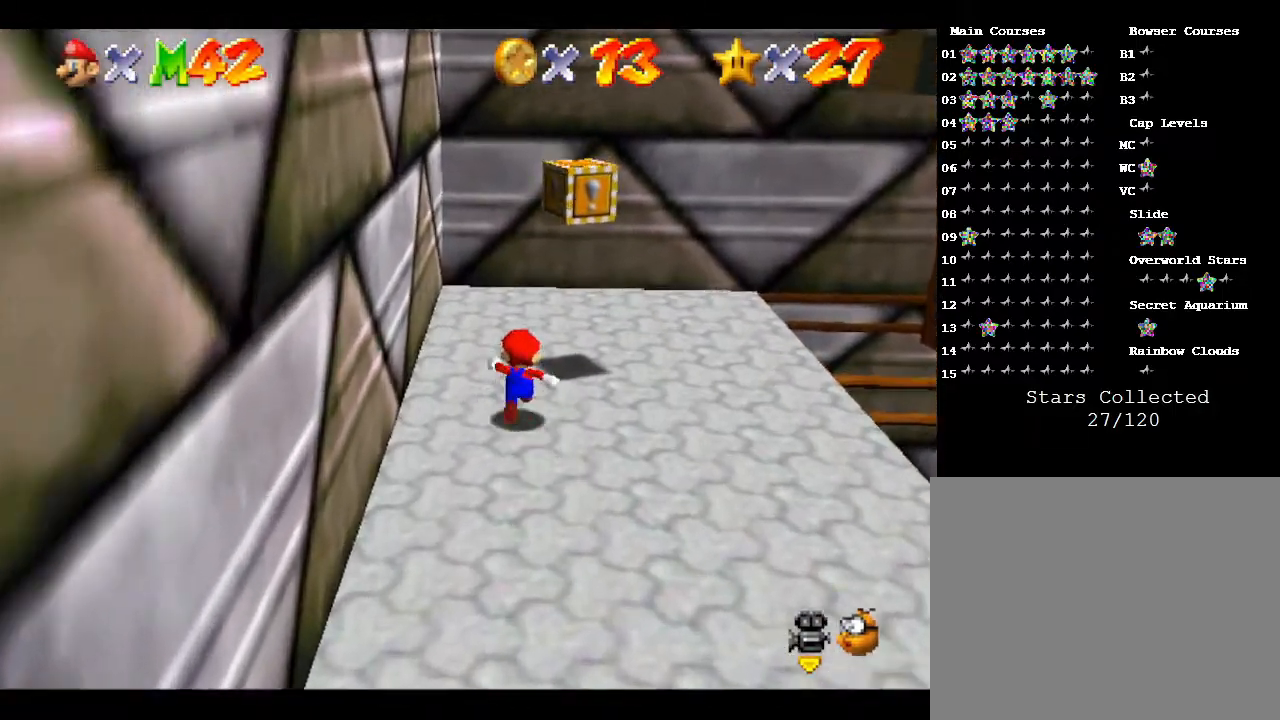
{"buttons": [], "left_stick": "down", "events": [[133, "A", "down"], [250, "A", "up"], [250, "left_stick", "center"], [317, "left_stick", "down"]]}
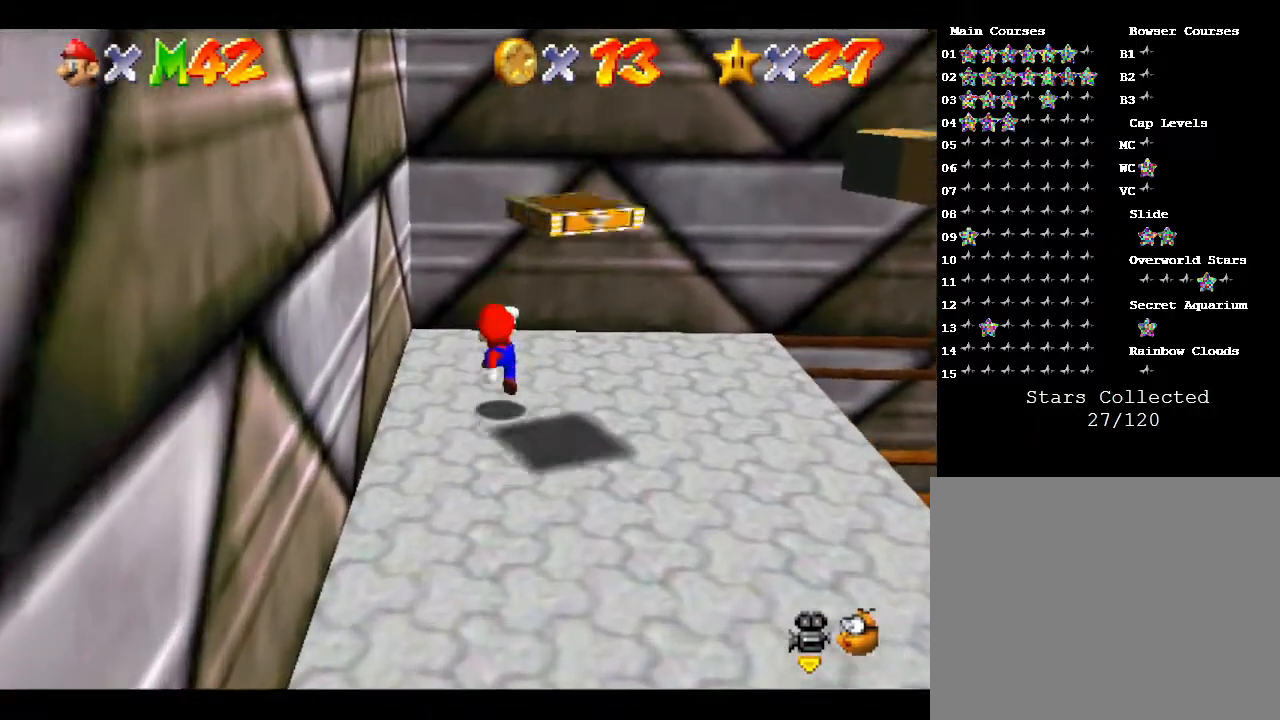
{"buttons": [], "left_stick": "right", "events": [[133, "left_stick", "right"]]}
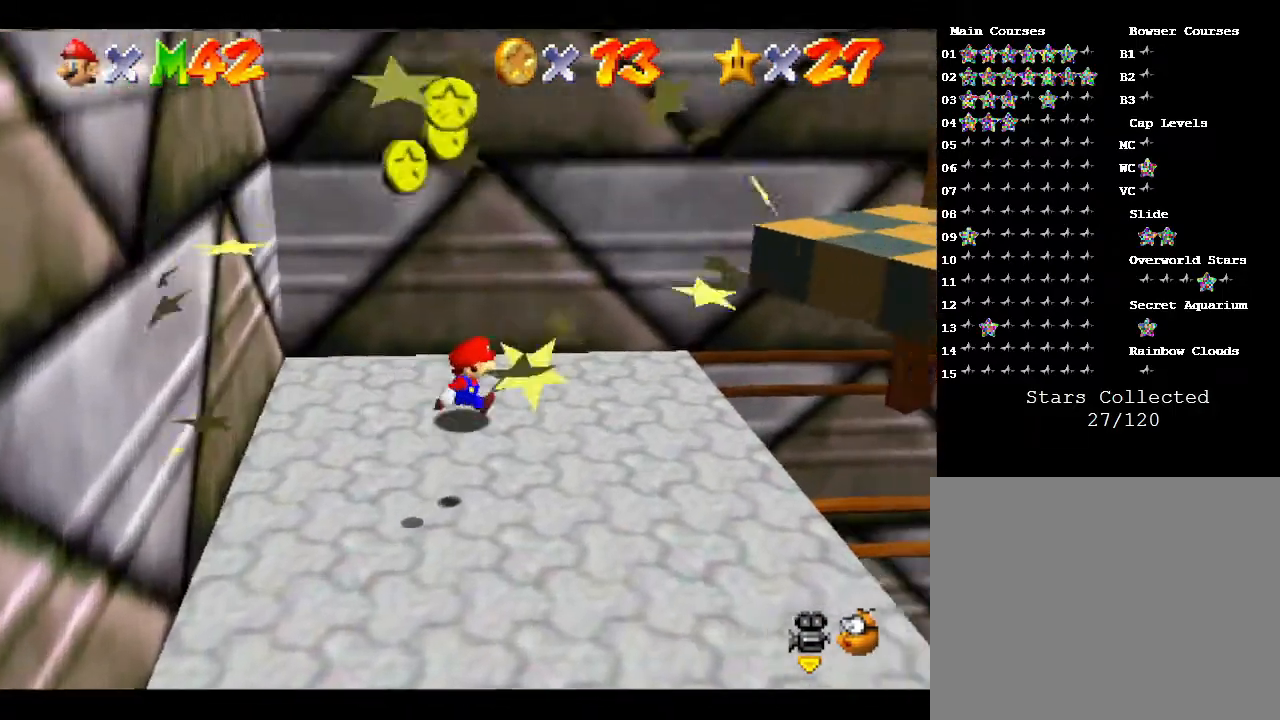
{"buttons": [], "left_stick": "right", "events": [[50, "left_stick", "center"], [267, "left_stick", "right"]]}
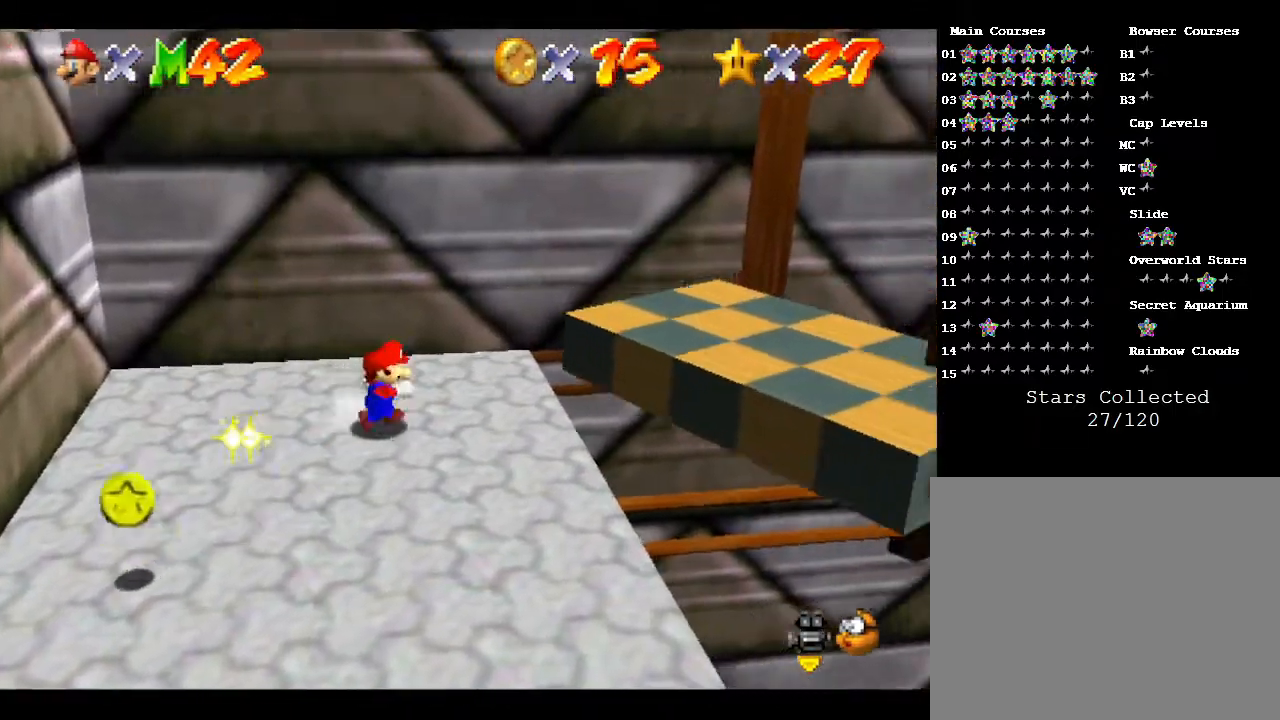
{"buttons": ["A"], "left_stick": "right", "events": [[50, "left_stick", "down-right"], [150, "left_stick", "right"], [283, "A", "down"]]}
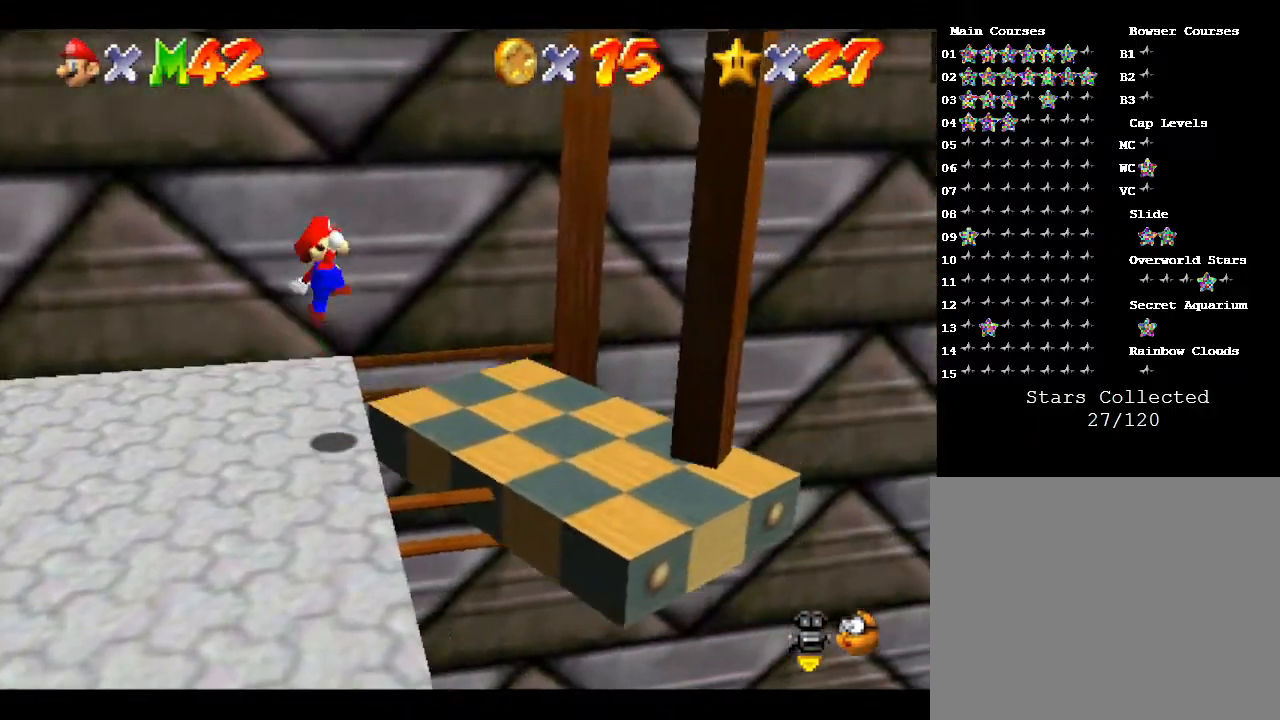
{"buttons": [], "left_stick": "left", "events": [[67, "A", "up"], [133, "left_stick", "center"], [333, "left_stick", "left"]]}
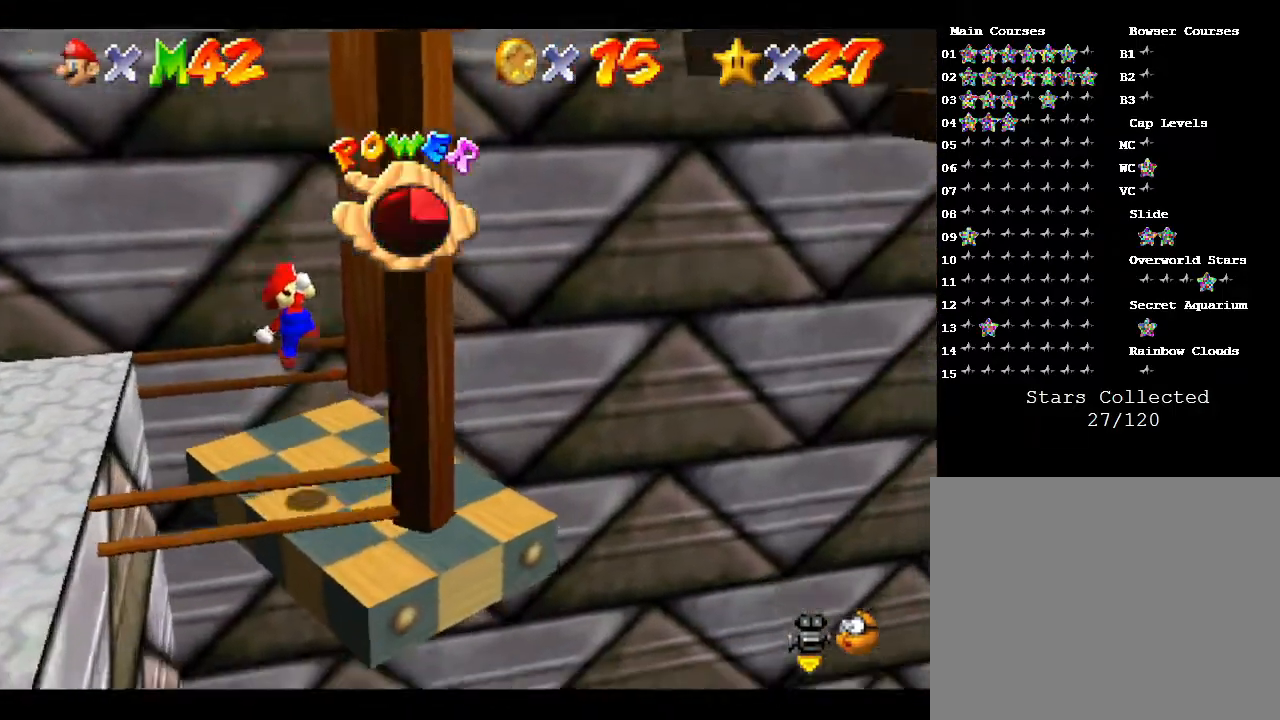
{"buttons": [], "left_stick": "center", "events": [[50, "left_stick", "center"]]}
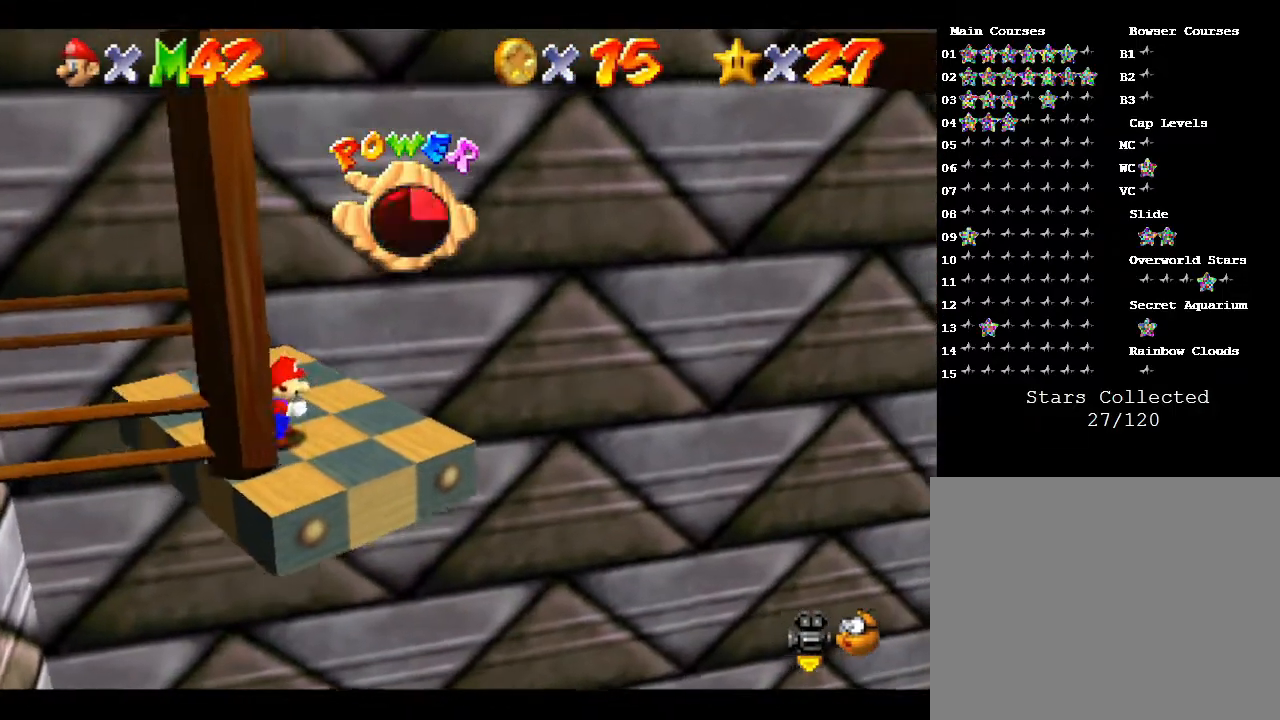
{"buttons": [], "left_stick": "center", "events": [[50, "left_stick", "up"], [133, "left_stick", "center"]]}
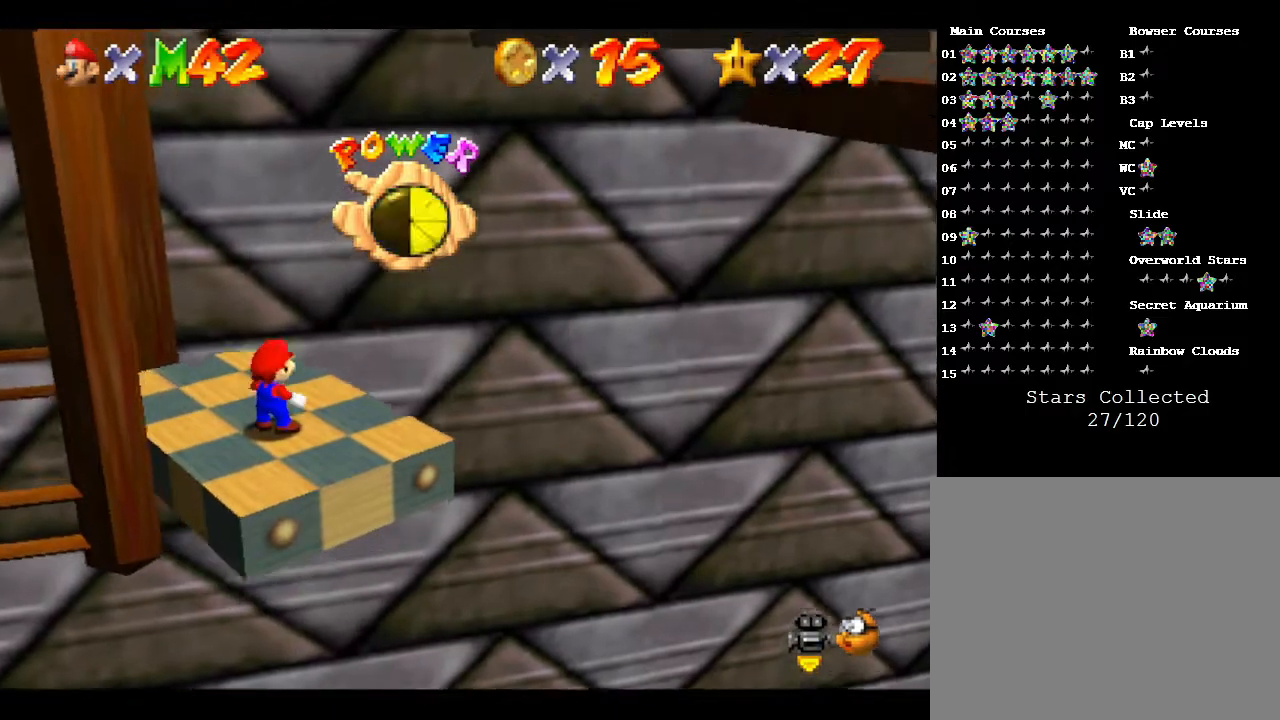
{"buttons": [], "left_stick": "center", "events": []}
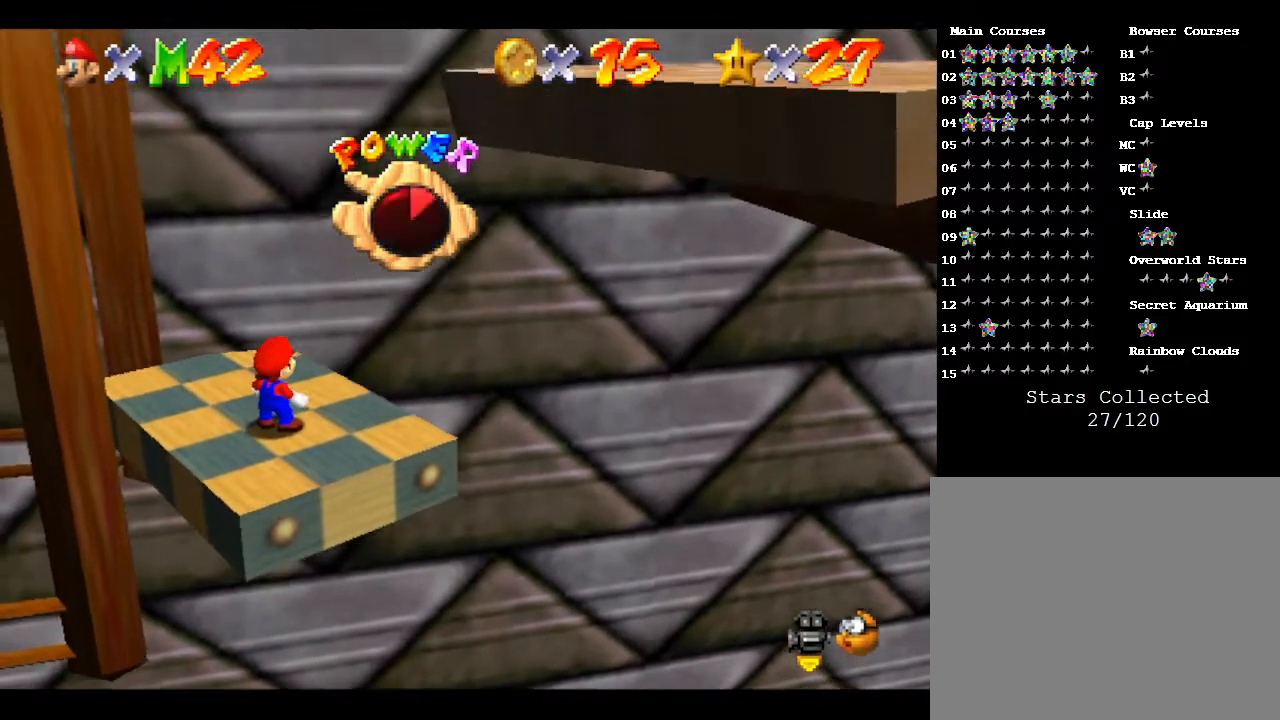
{"buttons": [], "left_stick": "center", "events": []}
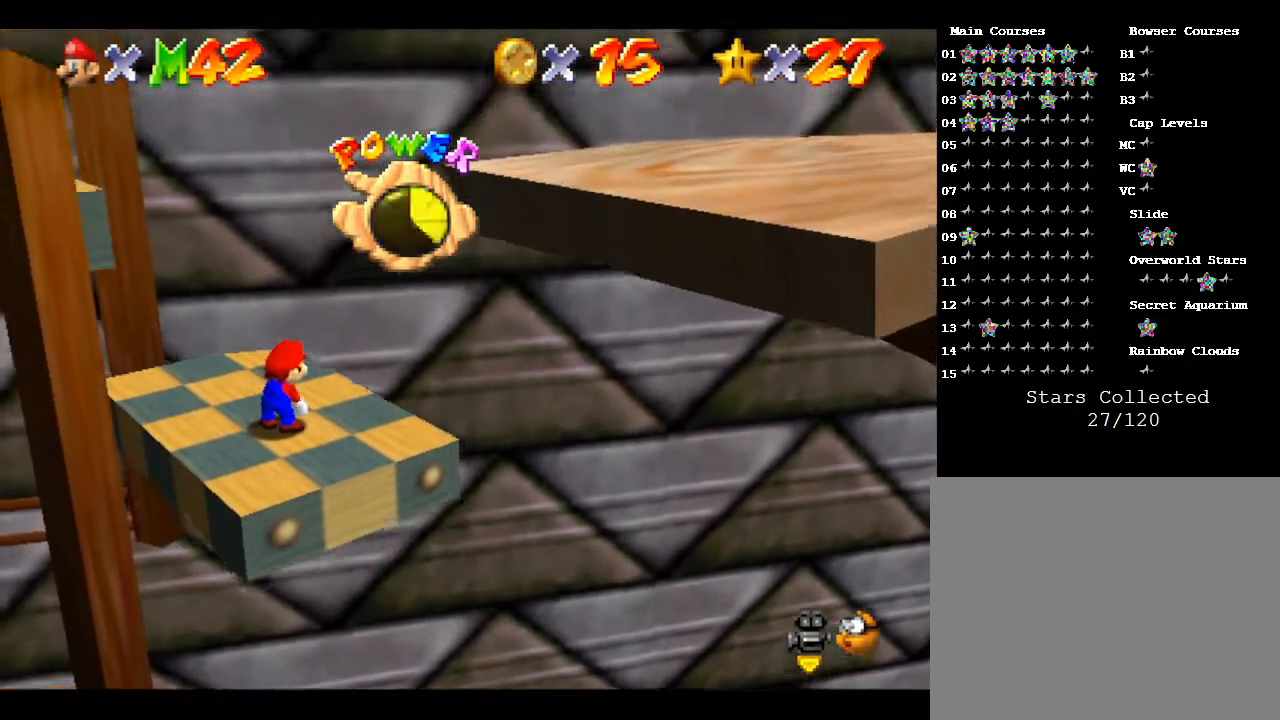
{"buttons": [], "left_stick": "center", "events": []}
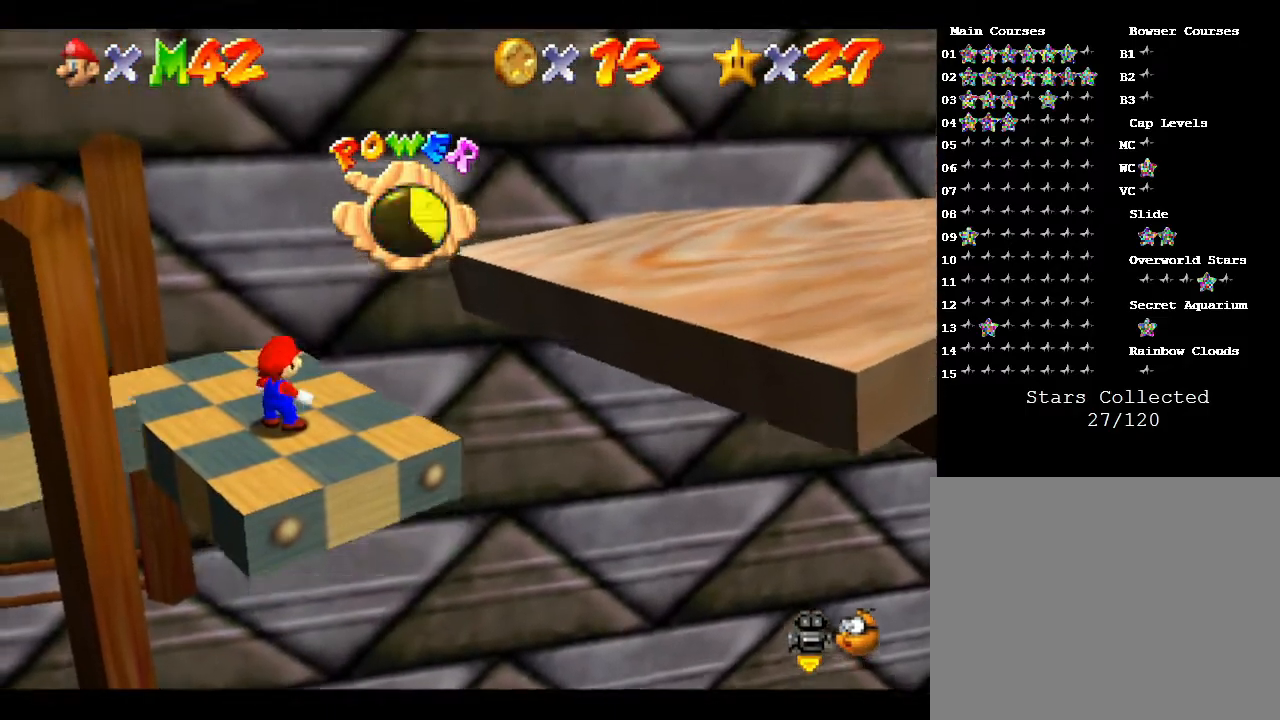
{"buttons": [], "left_stick": "center", "events": []}
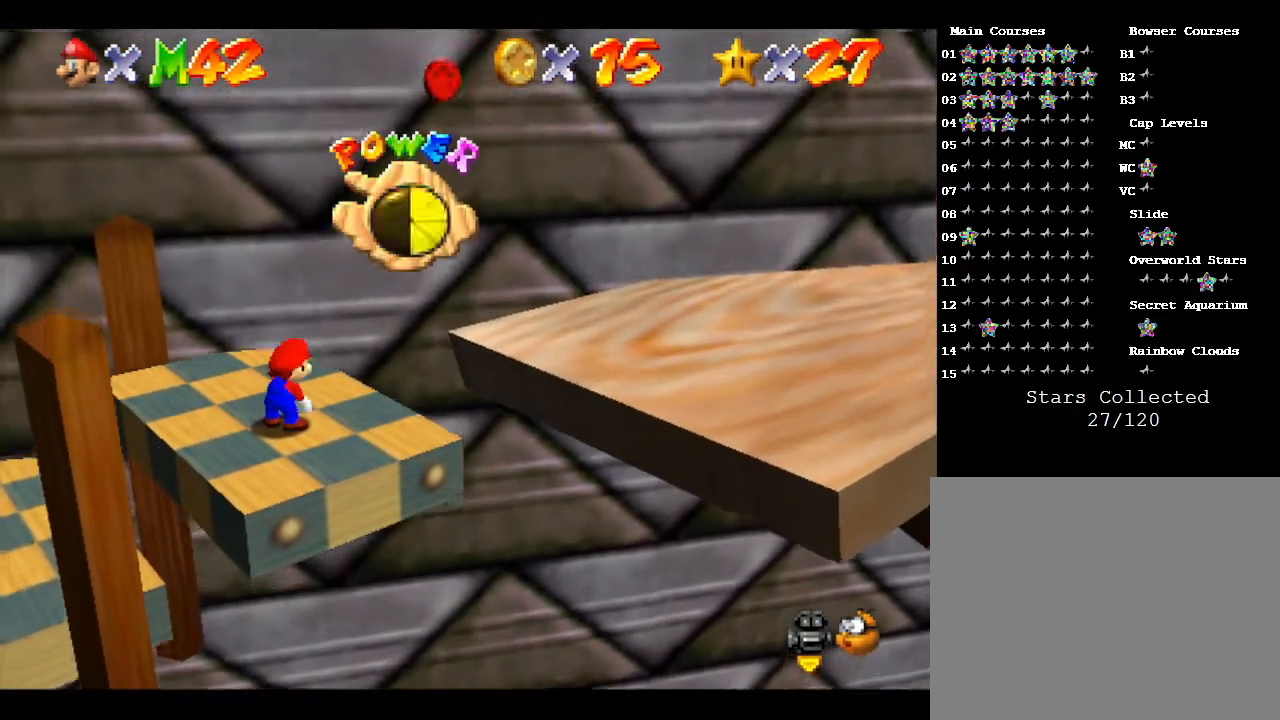
{"buttons": [], "left_stick": "right", "events": [[250, "left_stick", "right"]]}
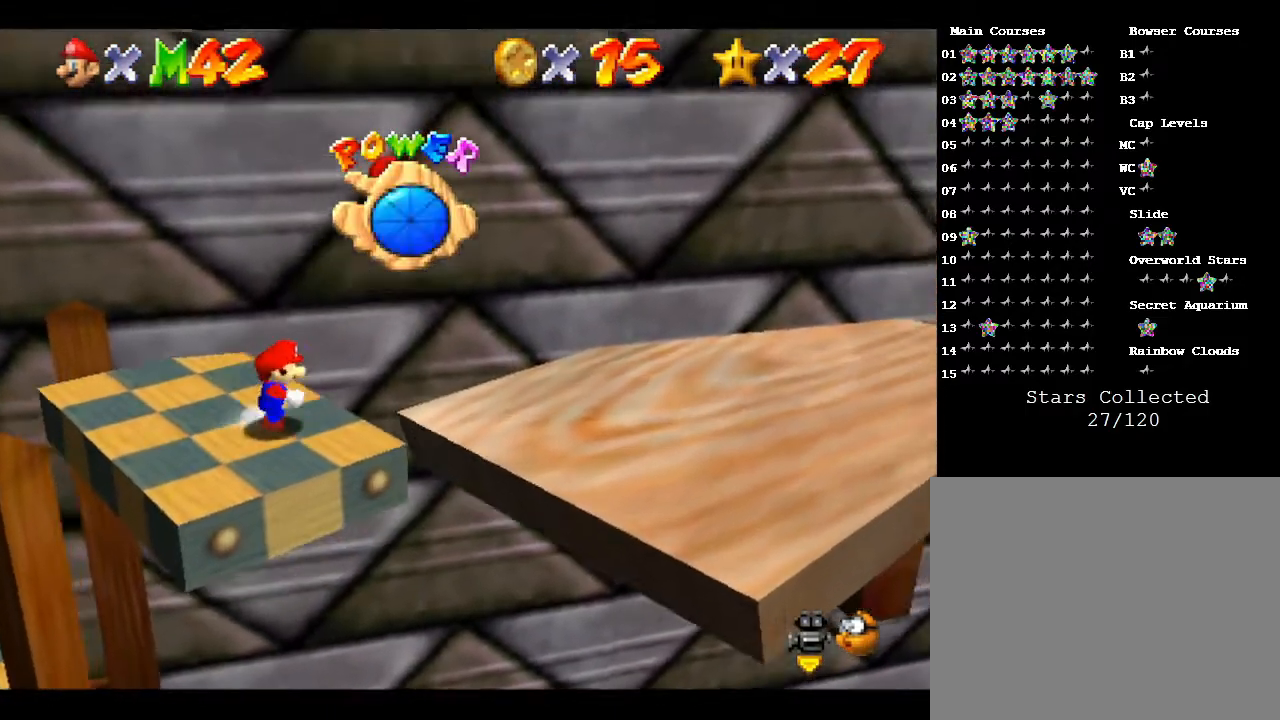
{"buttons": ["A"], "left_stick": "right", "events": [[83, "A", "down"]]}
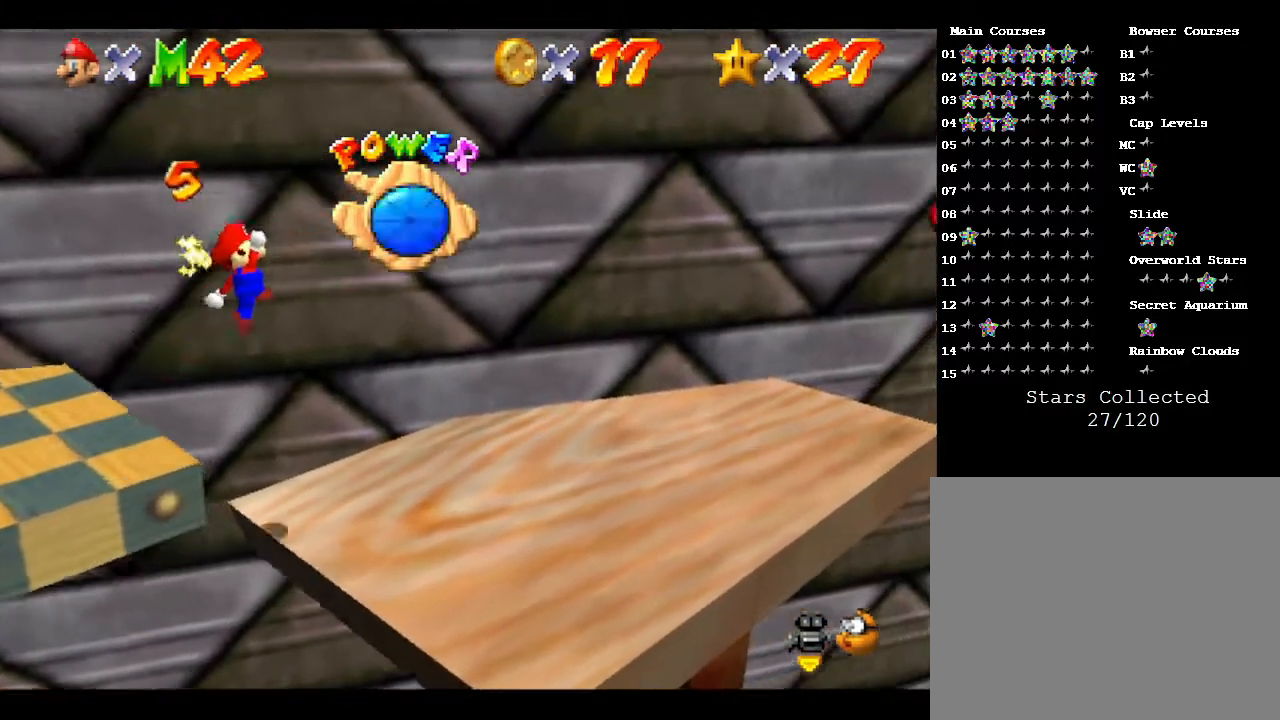
{"buttons": [], "left_stick": "right", "events": [[117, "A", "up"]]}
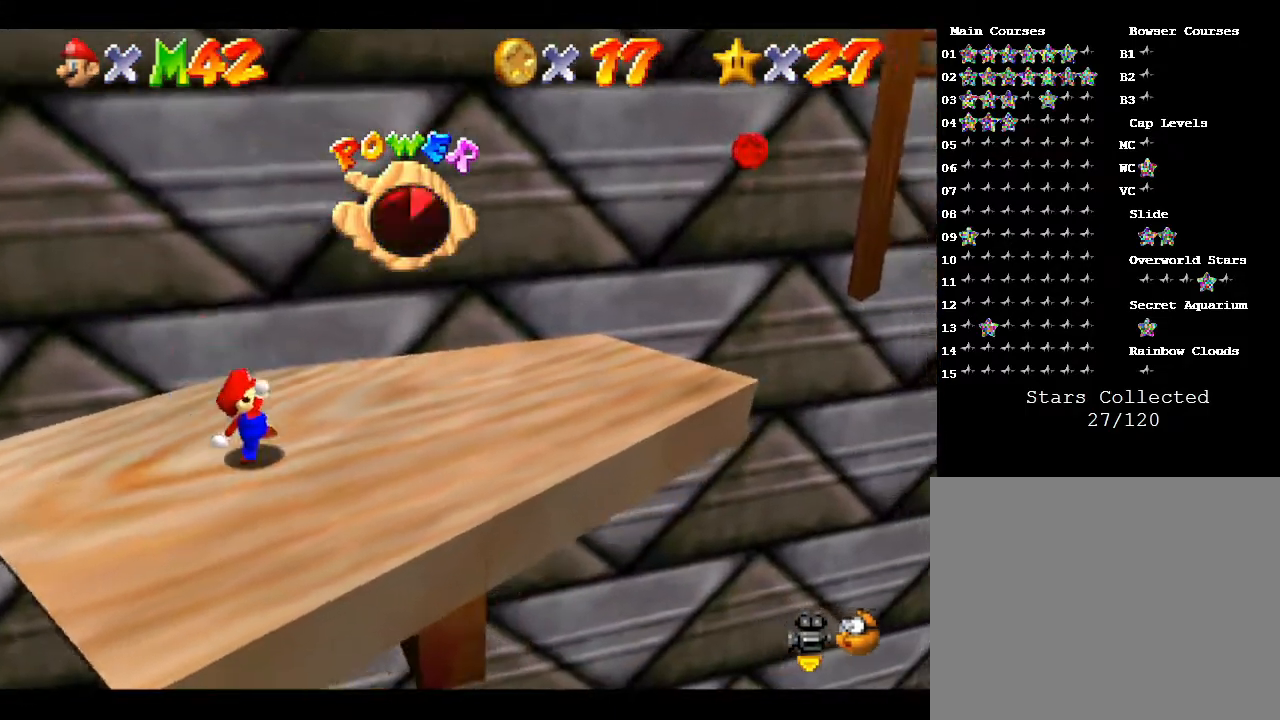
{"buttons": [], "left_stick": "right", "events": [[50, "A", "down"], [133, "A", "up"]]}